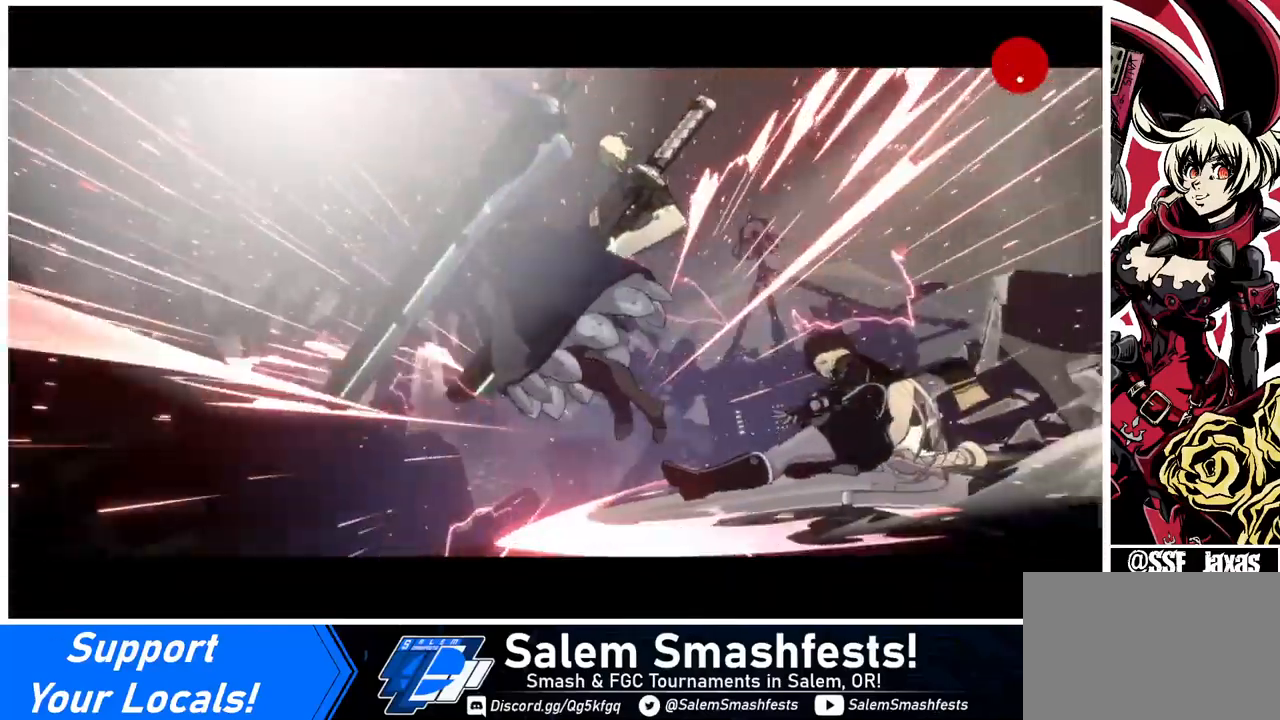
Gameplay with a controller (arcade stick); each line is a JSON object with the inputs held at the frame after it. "events" lists button and stick changes between this image and that frame as [ms after this image, input, new state], when the widget could be followed in between. Not read: L3 R3.
{"buttons": [], "events": []}
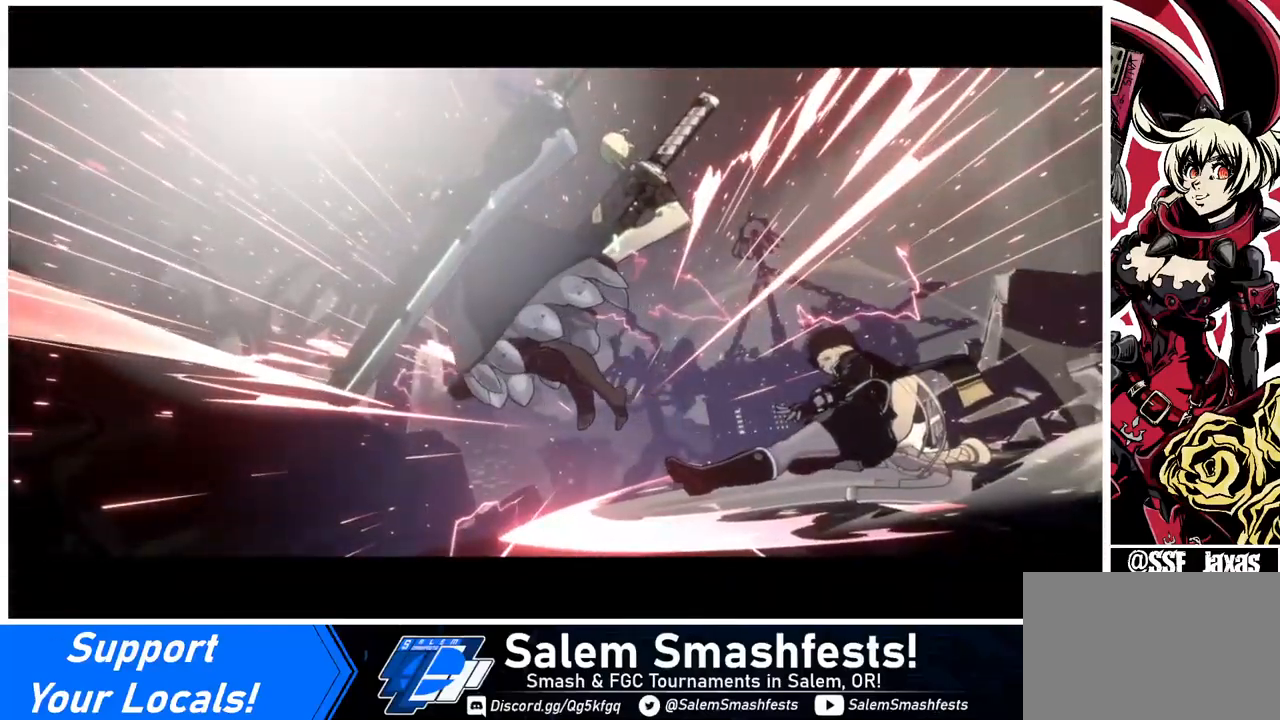
{"buttons": [], "events": []}
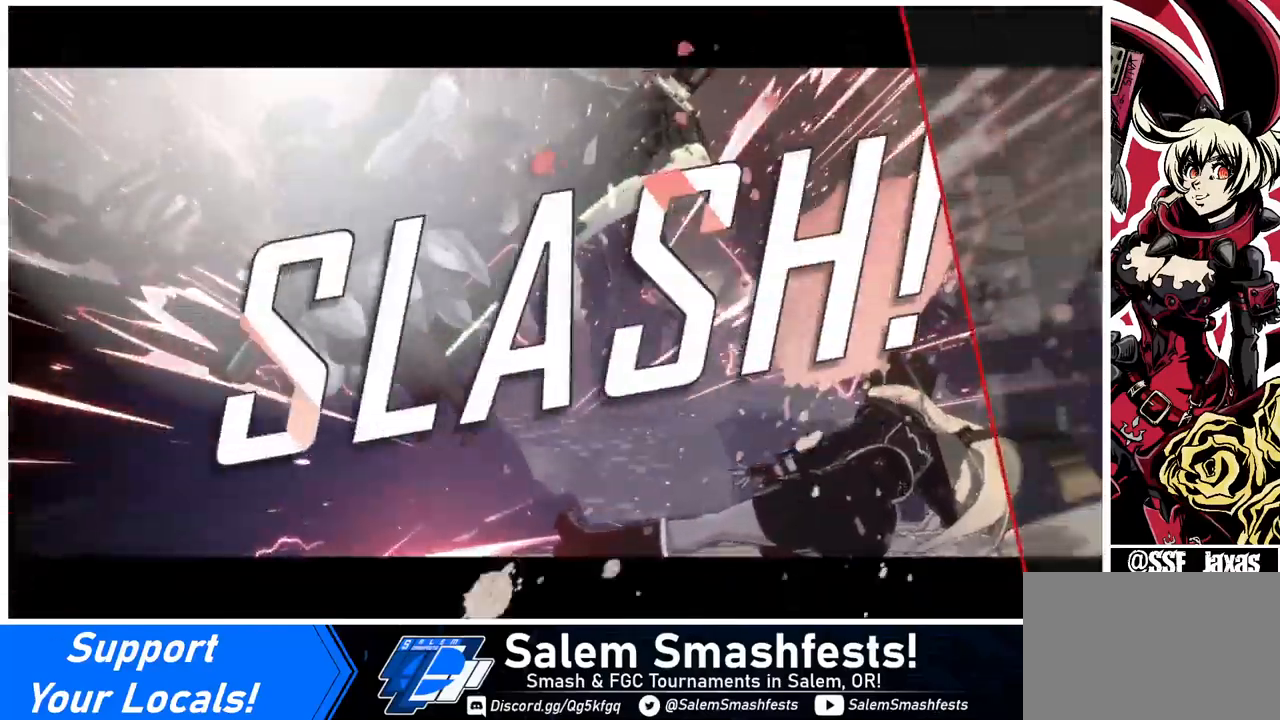
{"buttons": [], "events": []}
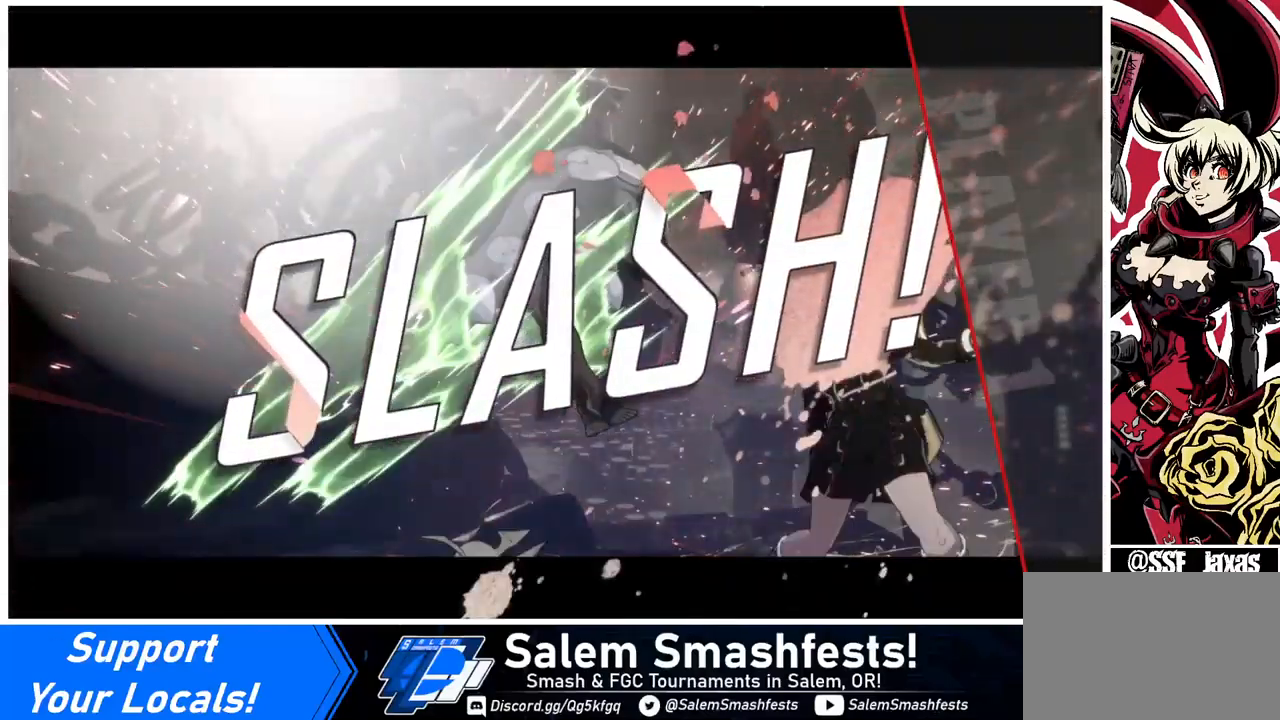
{"buttons": [], "events": []}
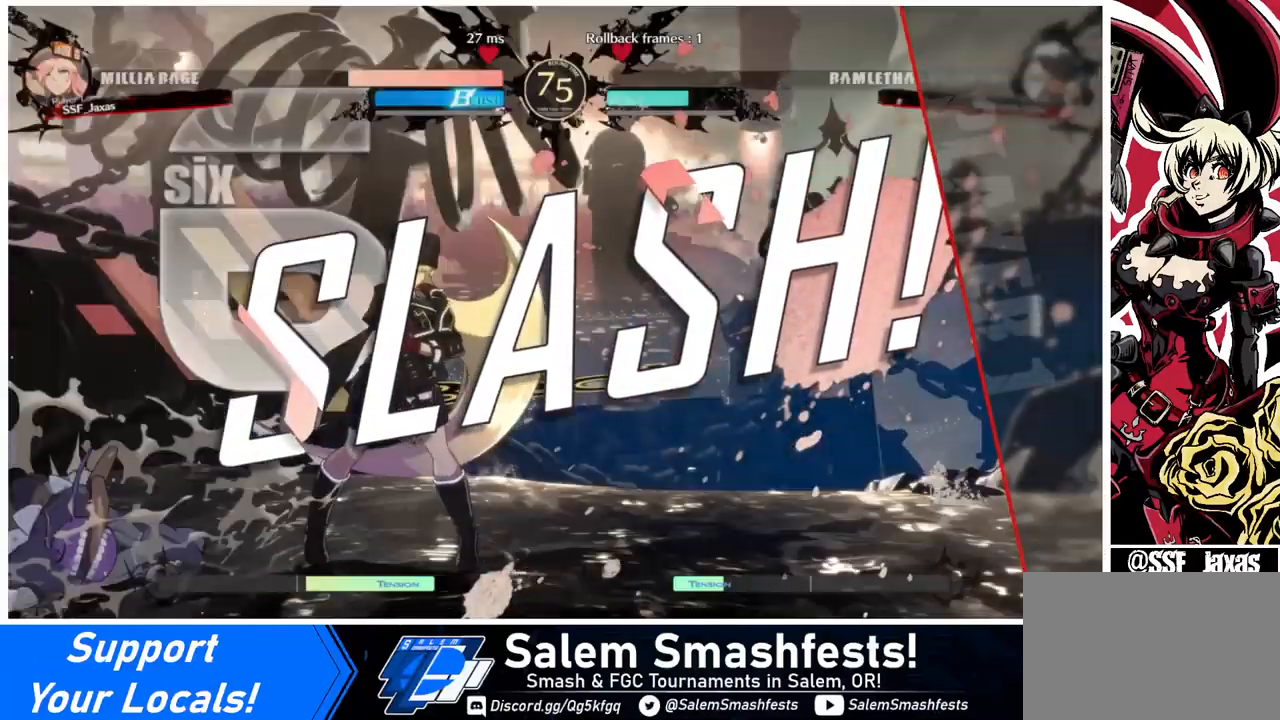
{"buttons": [], "events": []}
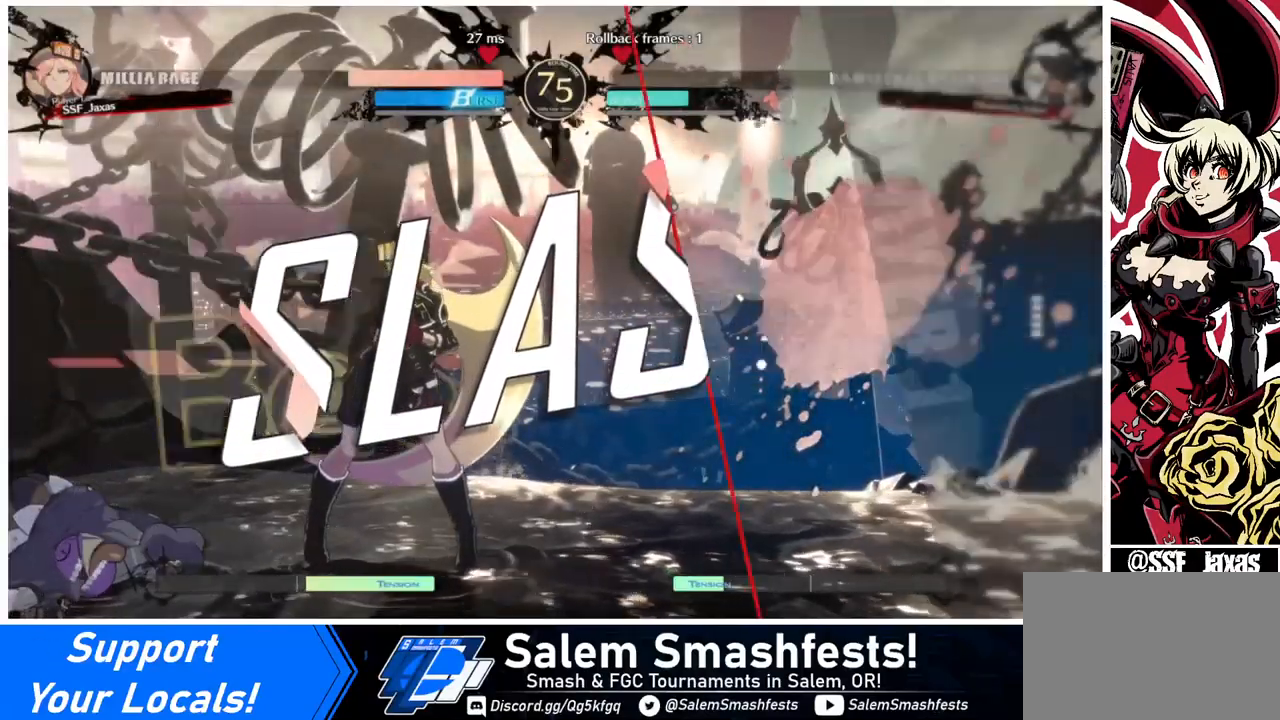
{"buttons": [], "events": []}
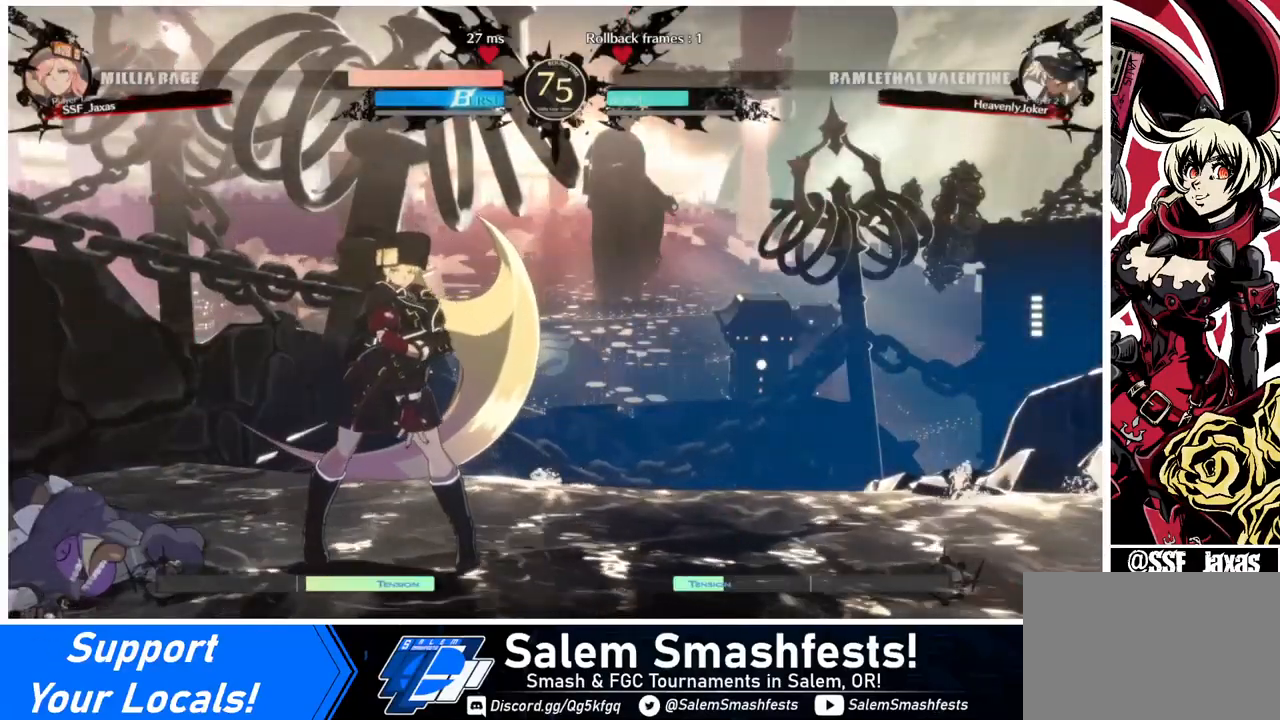
{"buttons": ["CROSS"], "events": [[480, "CROSS", "down"]]}
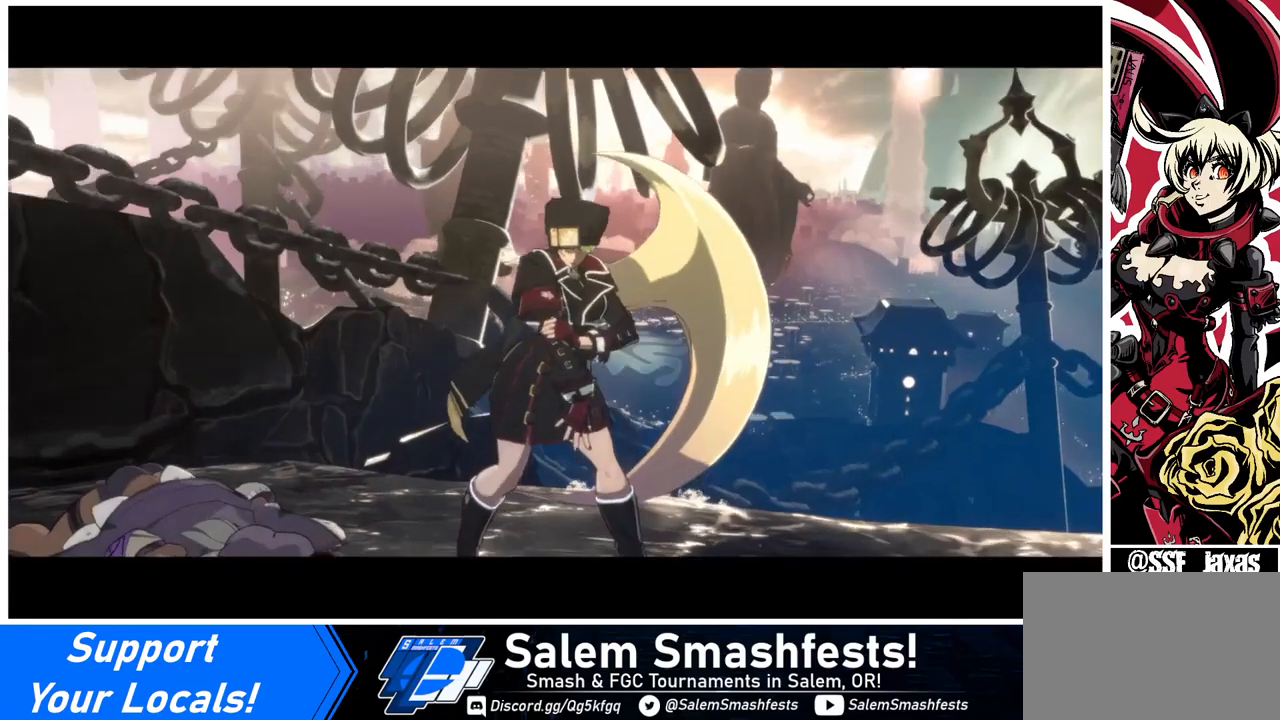
{"buttons": [], "events": [[80, "CROSS", "up"]]}
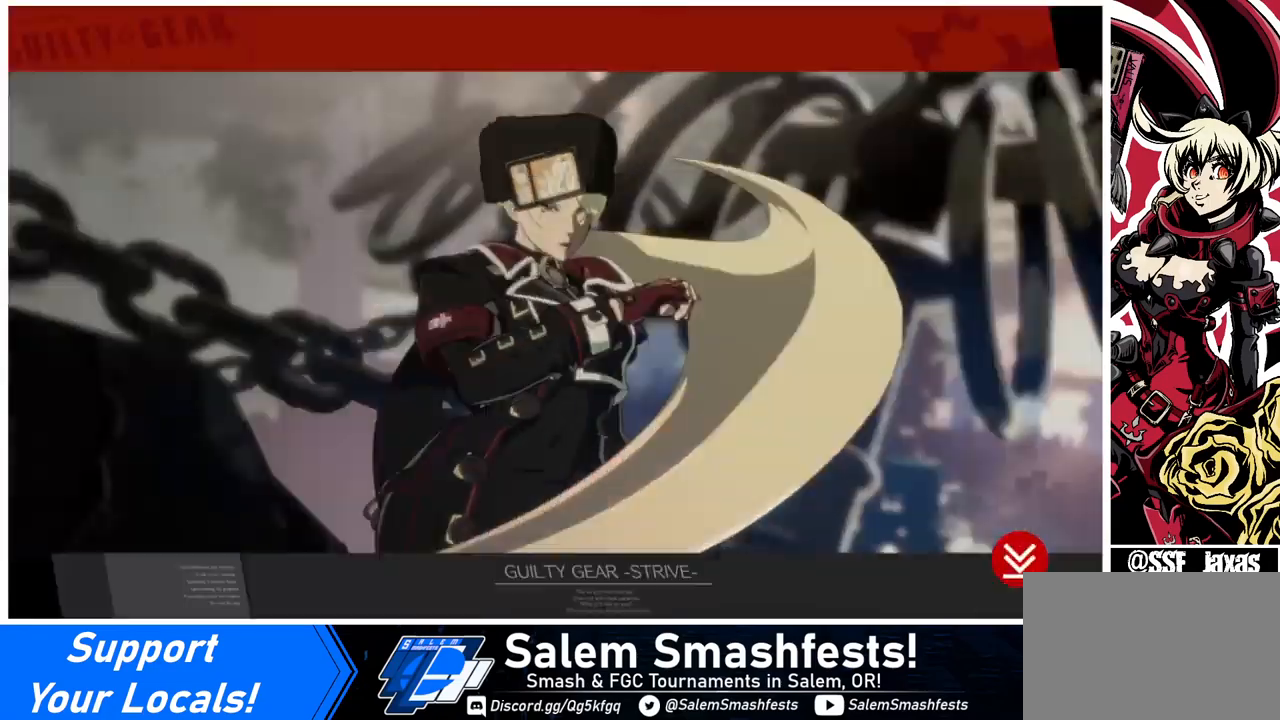
{"buttons": ["CROSS"], "events": [[200, "CROSS", "down"], [320, "CROSS", "up"], [400, "CROSS", "down"]]}
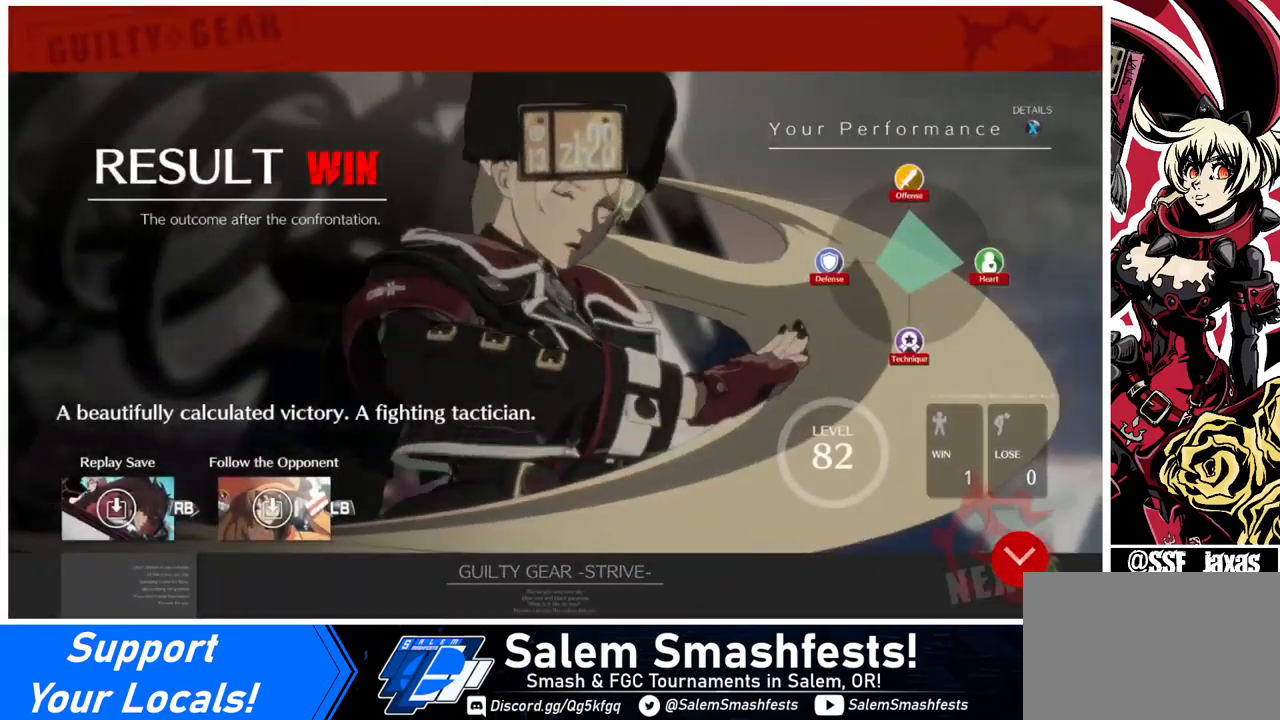
{"buttons": ["CROSS"], "events": [[40, "CROSS", "up"], [480, "CROSS", "down"]]}
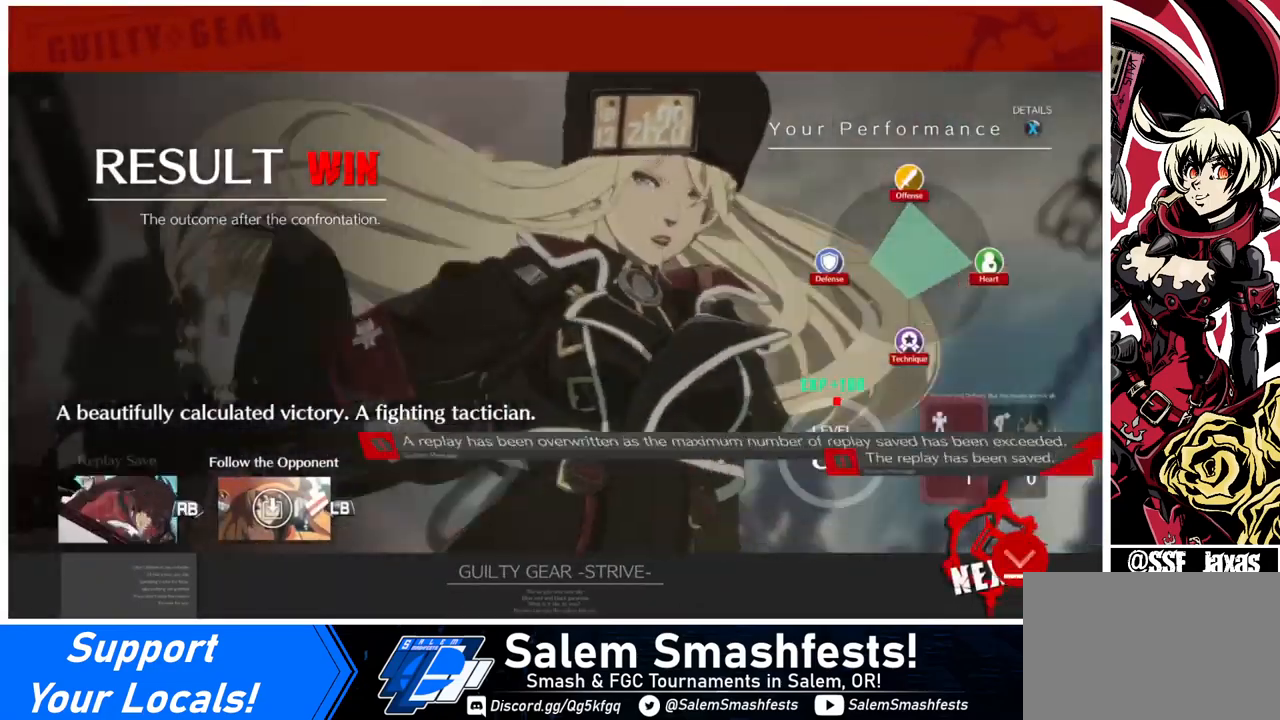
{"buttons": ["CROSS"], "events": [[80, "CROSS", "up"], [400, "CROSS", "down"]]}
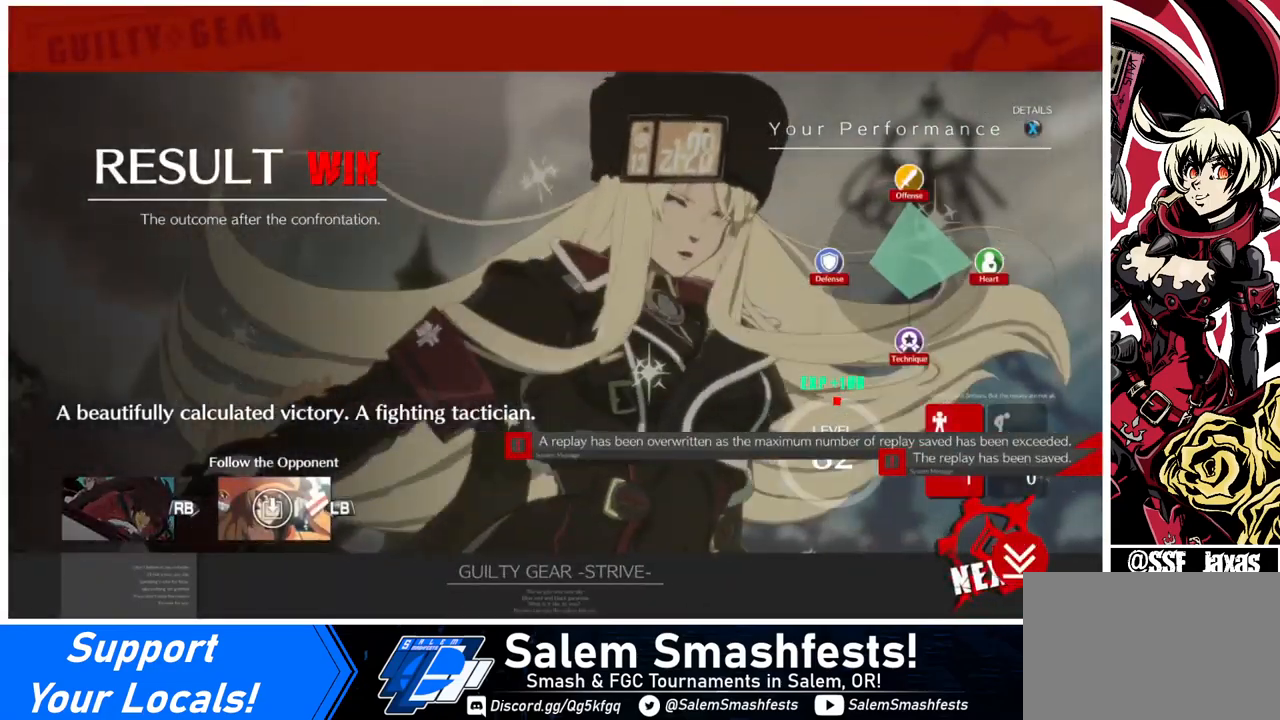
{"buttons": [], "events": [[40, "CROSS", "up"], [400, "CROSS", "down"], [480, "CROSS", "up"]]}
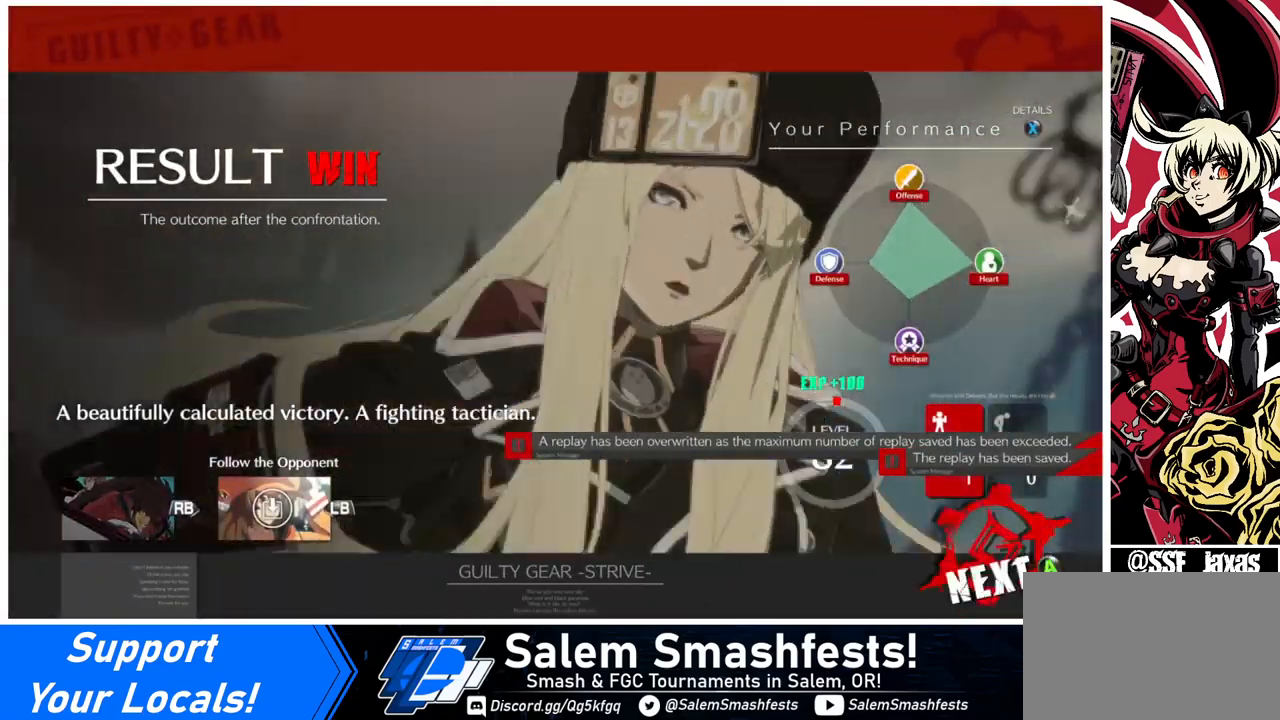
{"buttons": [], "events": [[320, "CROSS", "down"], [400, "CROSS", "up"]]}
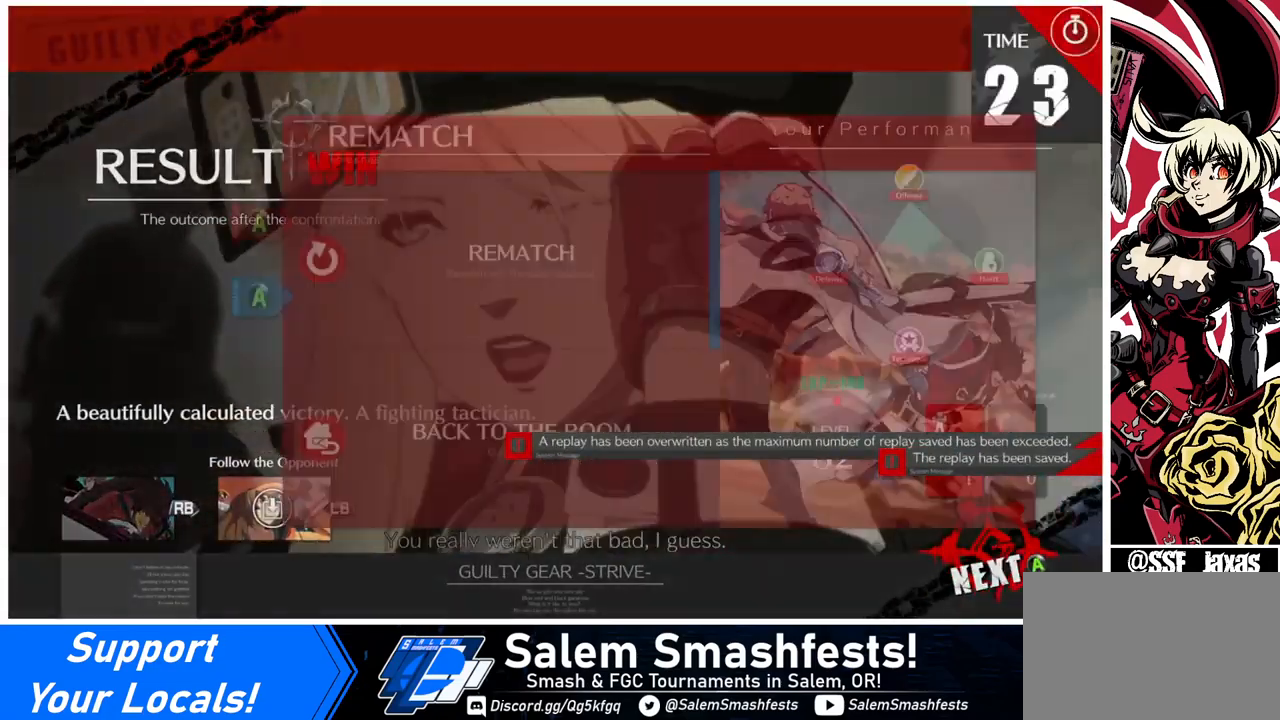
{"buttons": [], "events": [[160, "CROSS", "down"], [280, "CROSS", "up"]]}
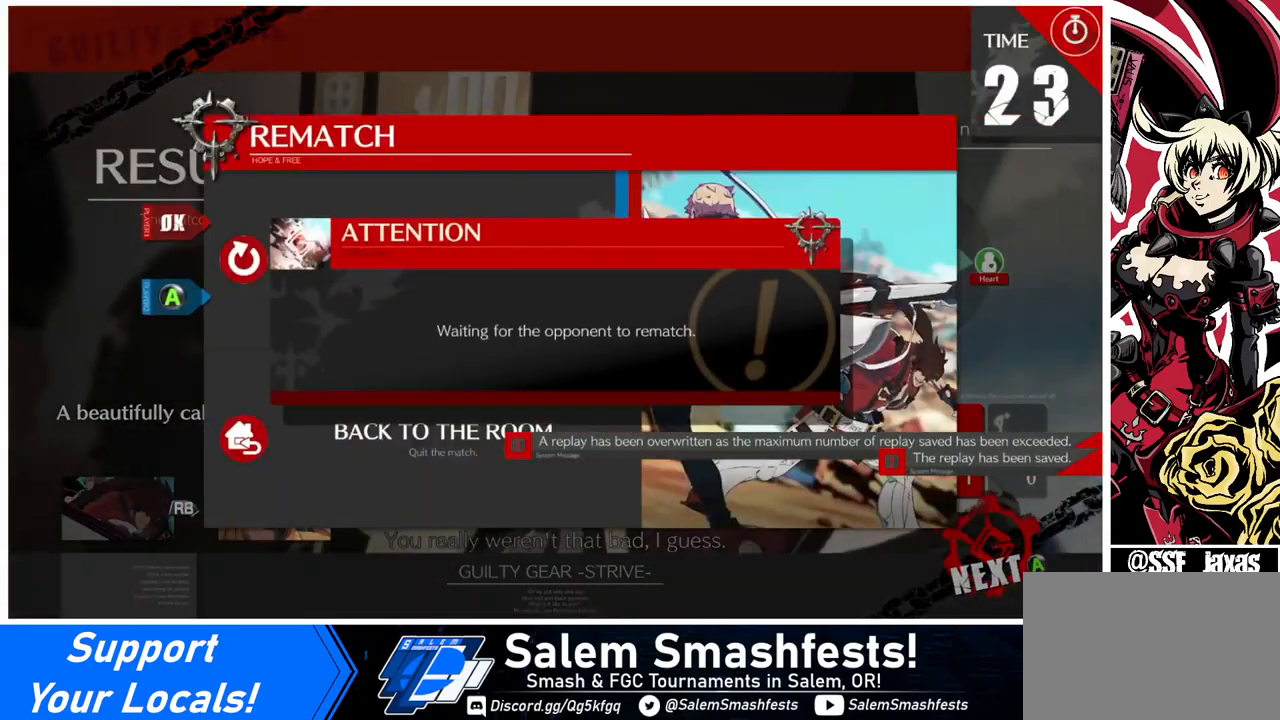
{"buttons": [], "events": [[80, "CROSS", "down"], [160, "CROSS", "up"]]}
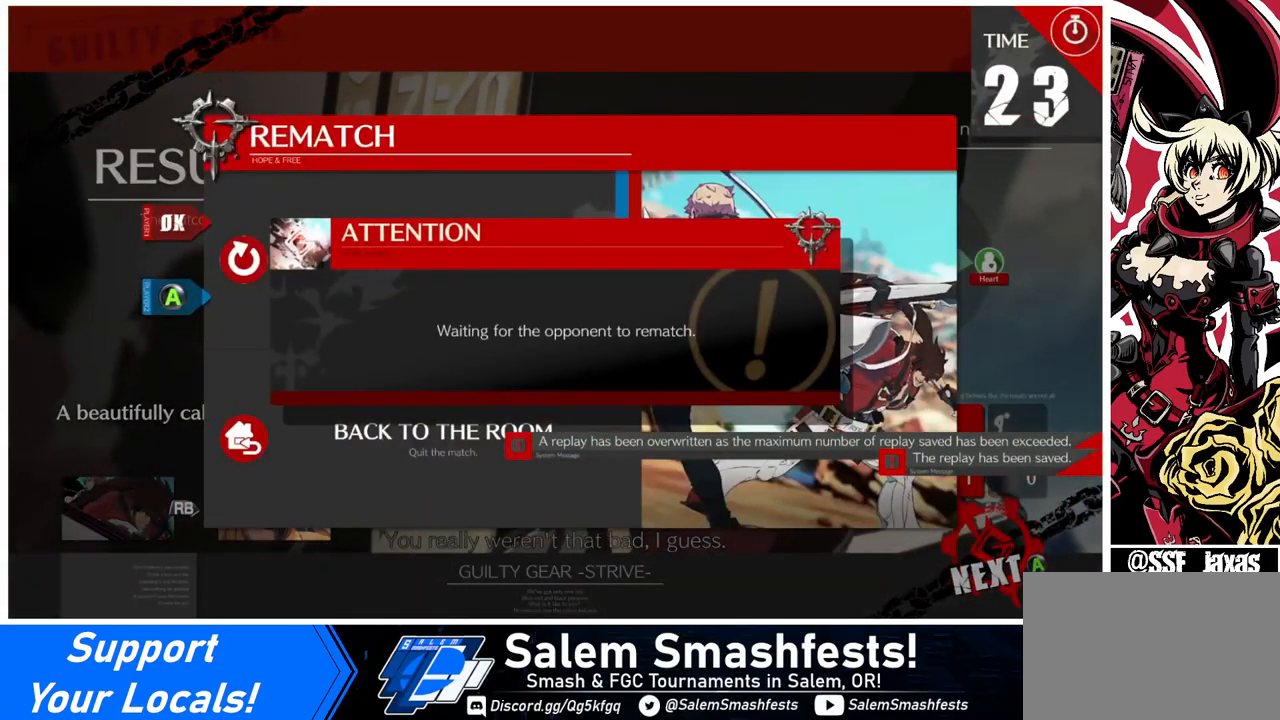
{"buttons": [], "events": []}
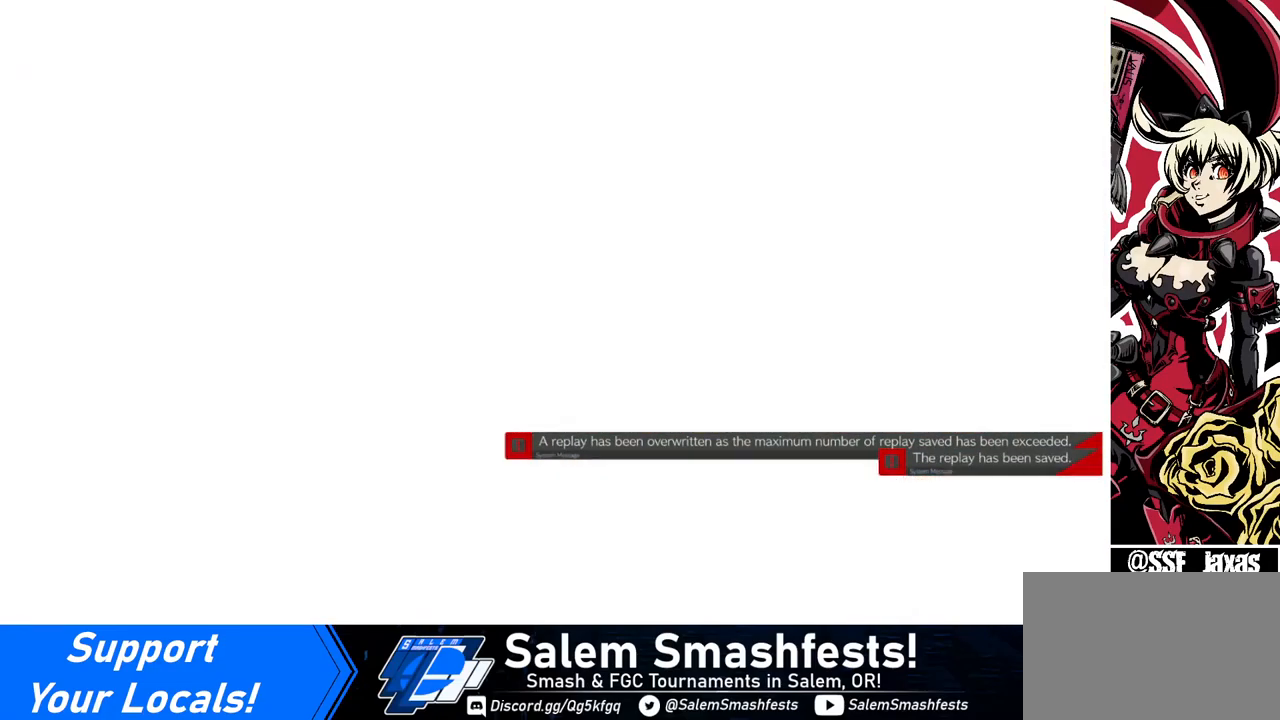
{"buttons": [], "events": []}
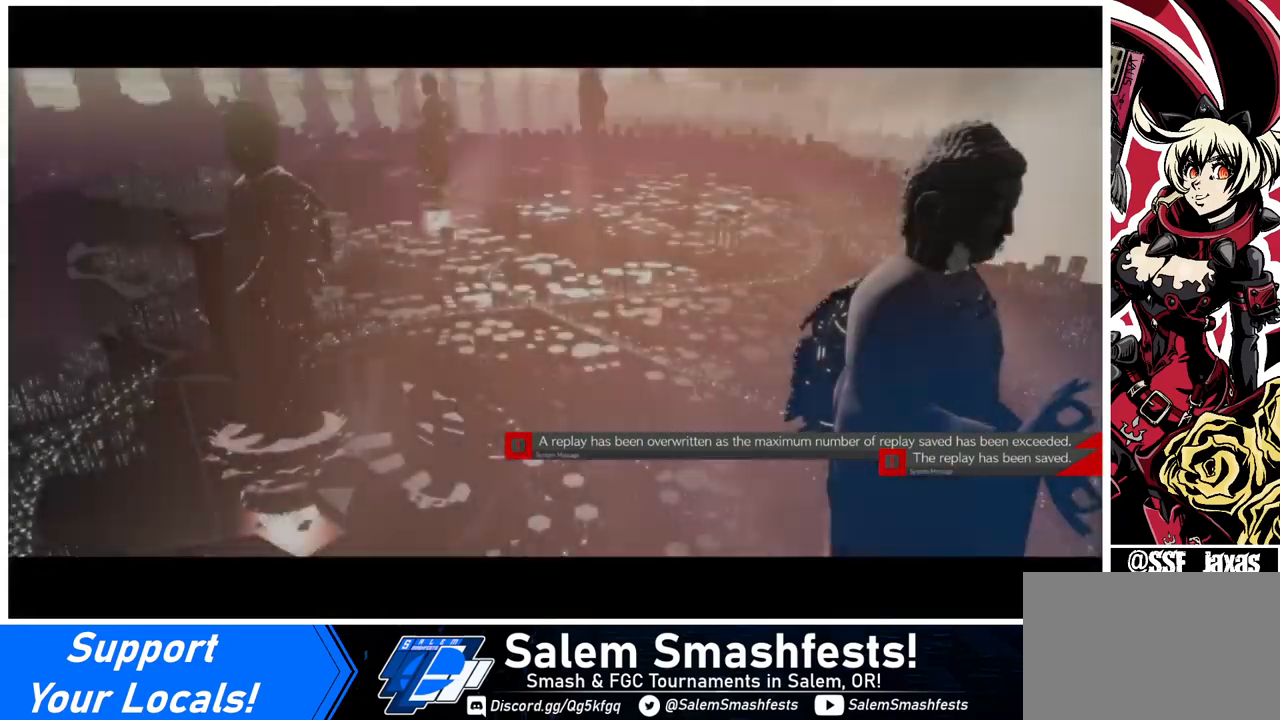
{"buttons": [], "events": [[160, "CROSS", "down"], [280, "CROSS", "up"]]}
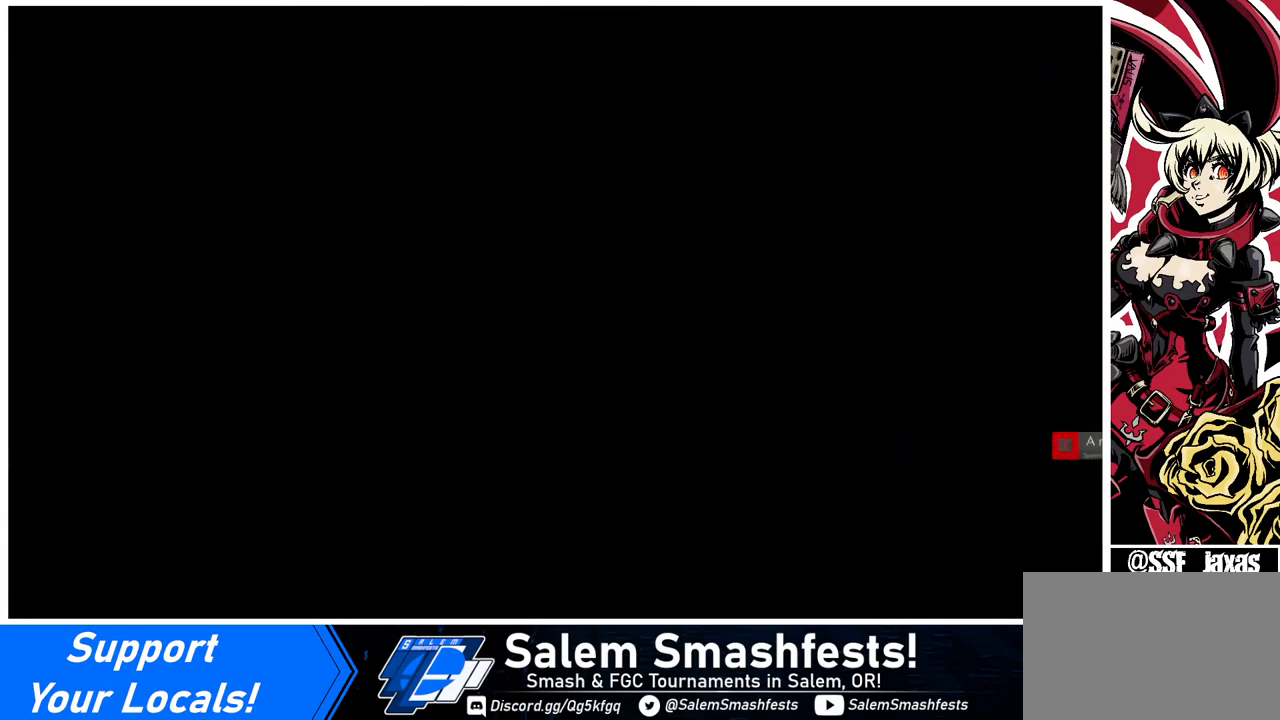
{"buttons": [], "events": [[40, "CROSS", "down"], [200, "CROSS", "up"]]}
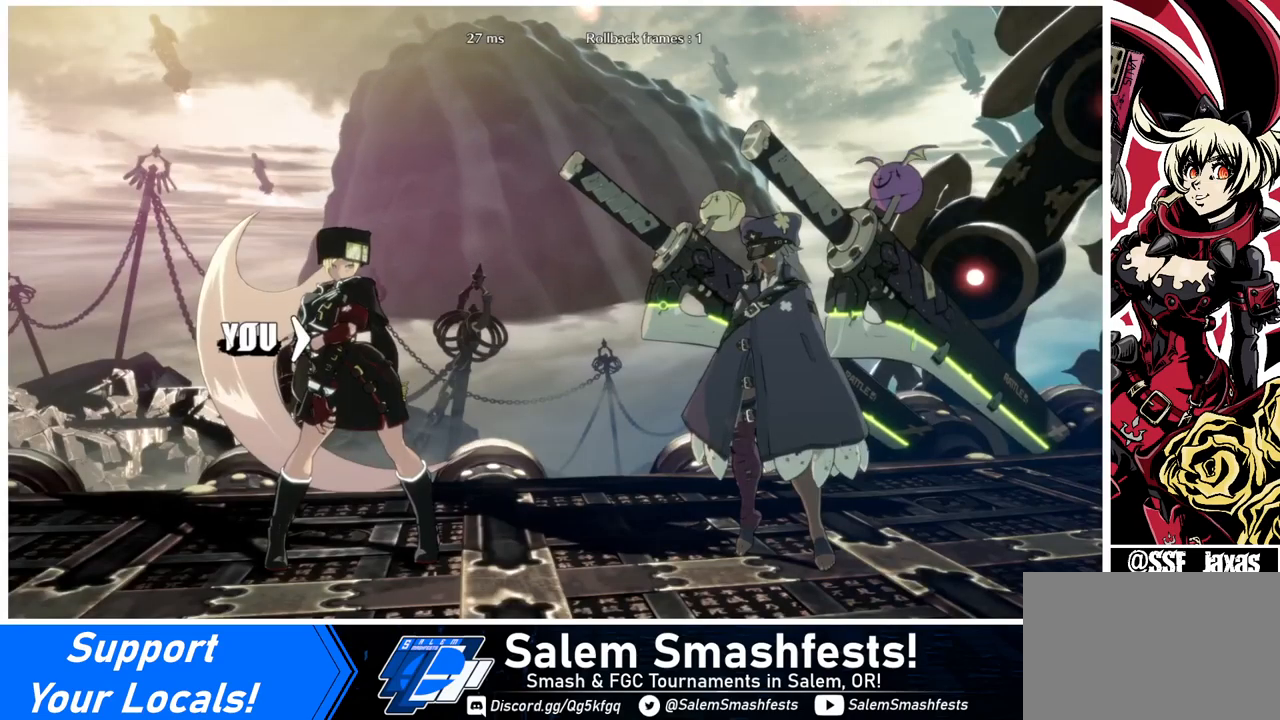
{"buttons": ["DPAD_DOWN"], "events": [[280, "DPAD_LEFT", "down"], [320, "DPAD_DOWN", "down"], [480, "DPAD_LEFT", "up"]]}
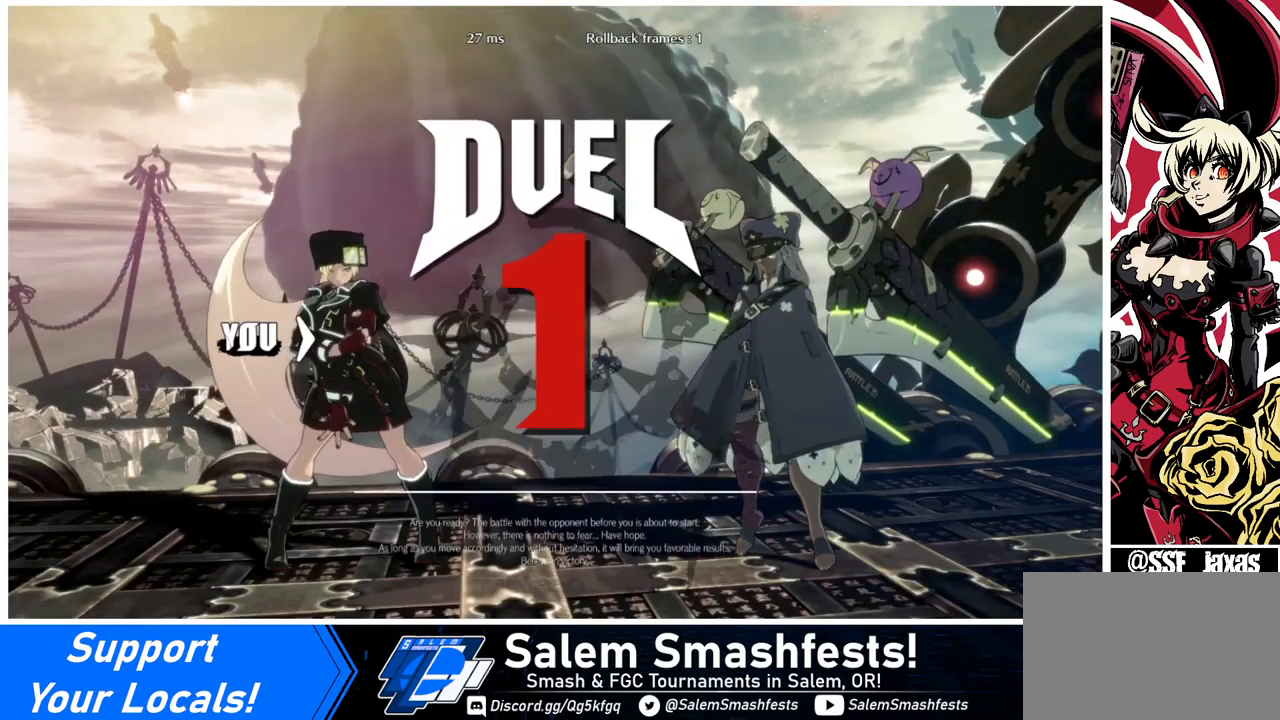
{"buttons": ["DPAD_RIGHT"], "events": [[200, "DPAD_LEFT", "down"], [360, "DPAD_LEFT", "up"], [400, "DPAD_DOWN", "up"], [400, "DPAD_RIGHT", "down"]]}
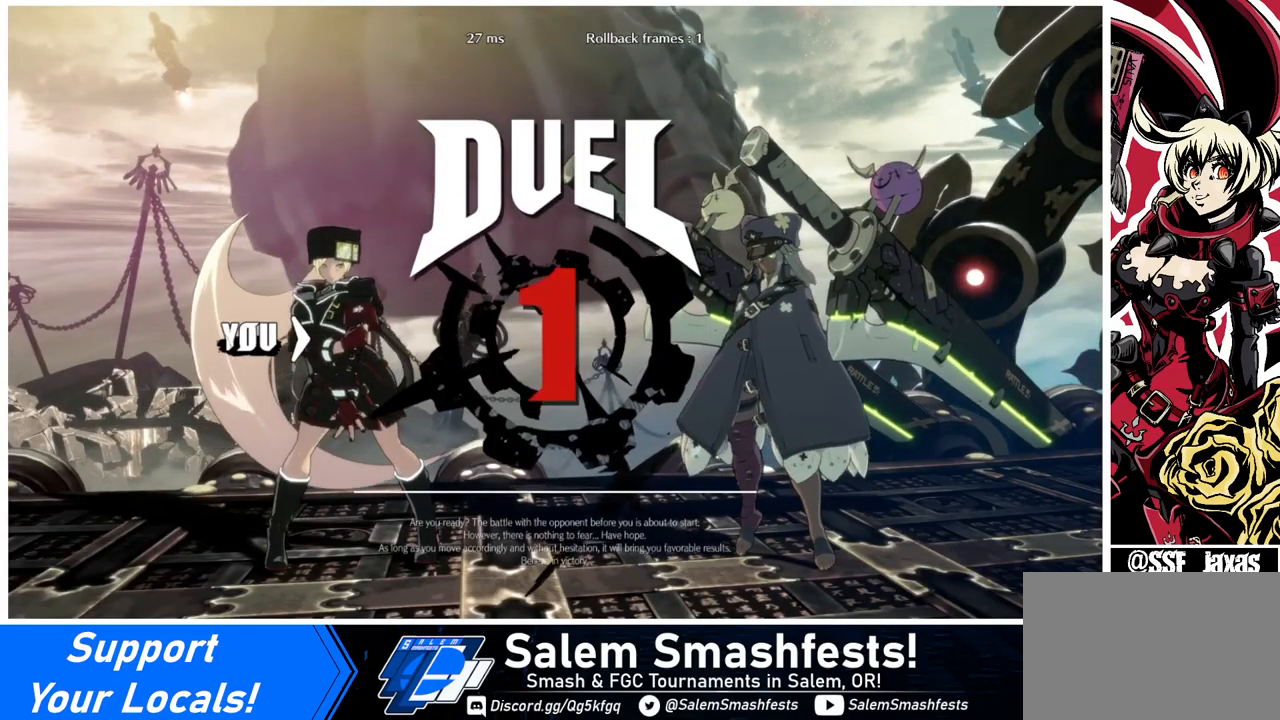
{"buttons": ["DPAD_DOWN"], "events": [[320, "DPAD_RIGHT", "up"], [400, "DPAD_DOWN", "down"]]}
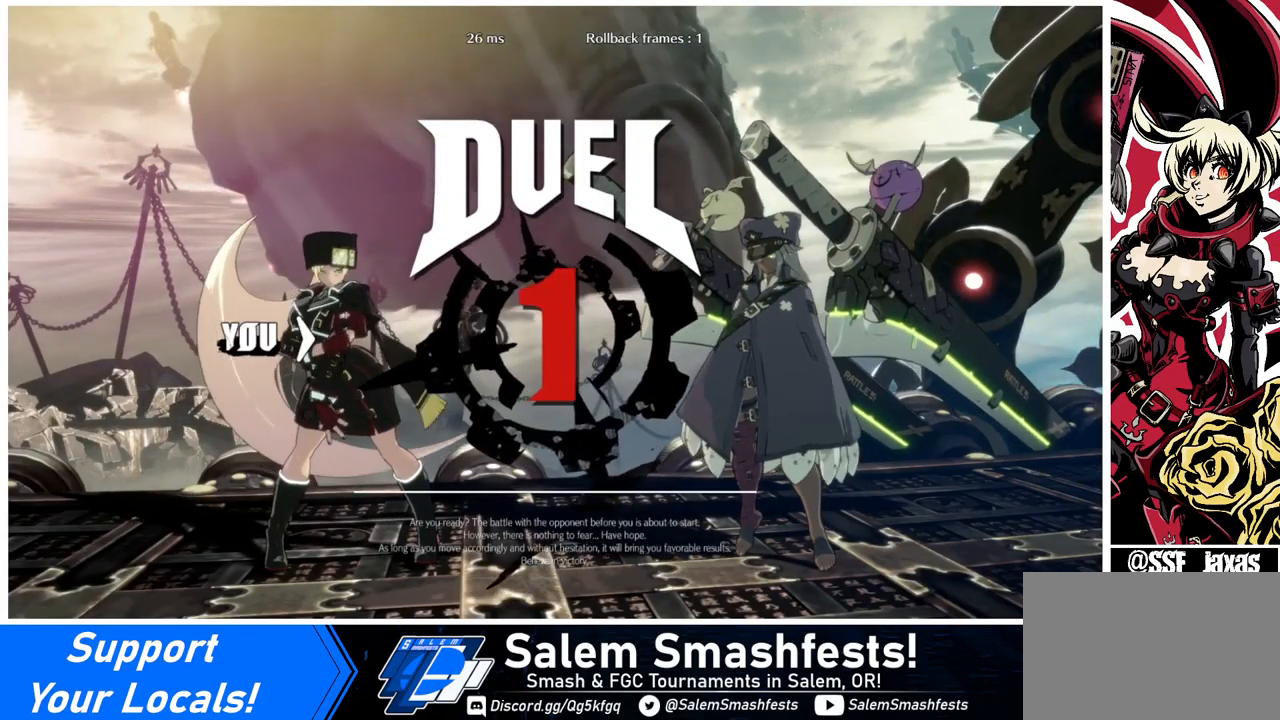
{"buttons": ["DPAD_LEFT"], "events": [[80, "DPAD_DOWN", "up"], [120, "DPAD_RIGHT", "down"], [400, "DPAD_RIGHT", "up"], [440, "DPAD_LEFT", "down"]]}
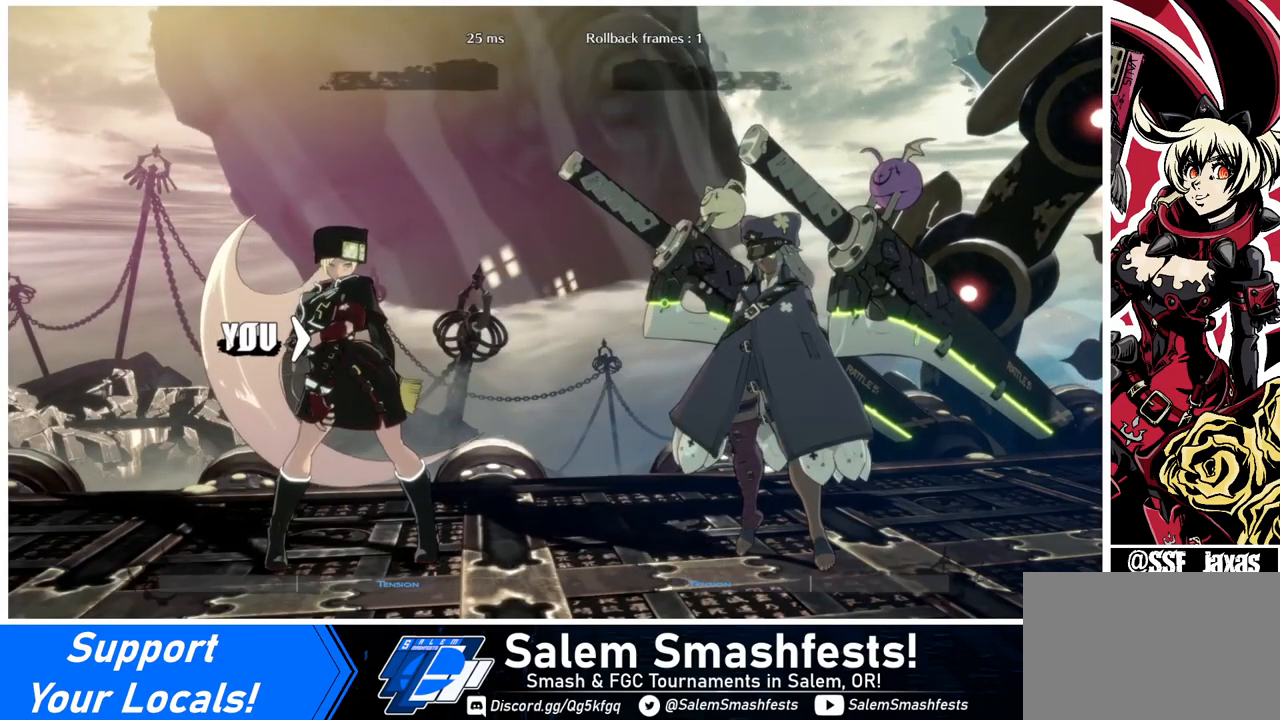
{"buttons": ["DPAD_LEFT"], "events": []}
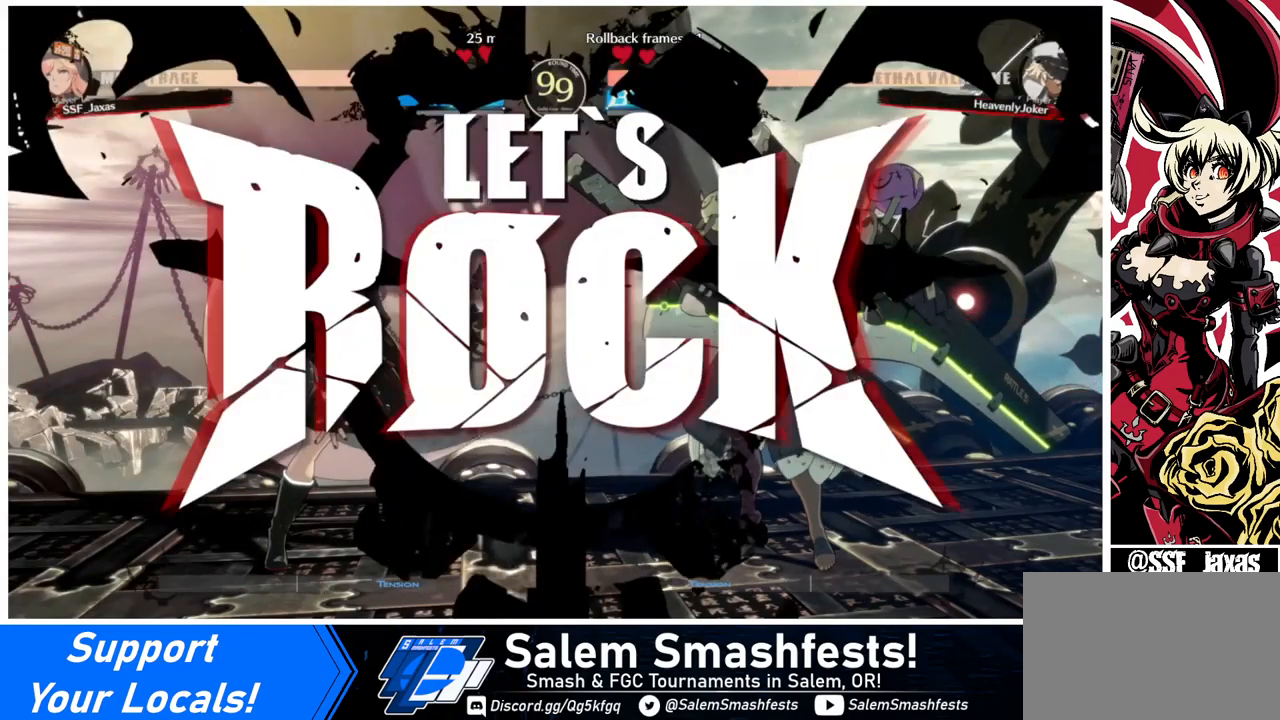
{"buttons": ["DPAD_LEFT"], "events": [[40, "DPAD_LEFT", "up"], [320, "DPAD_LEFT", "down"]]}
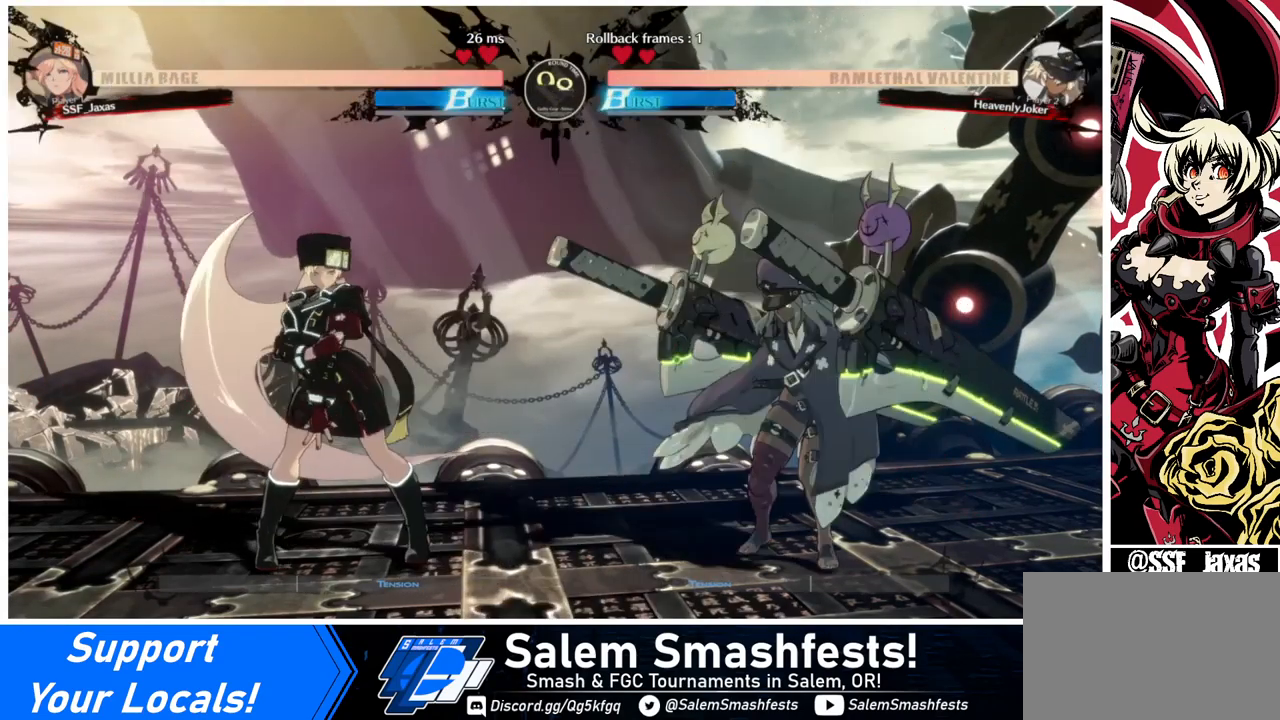
{"buttons": ["DPAD_LEFT"], "events": [[80, "DPAD_LEFT", "up"], [80, "L1", "down"], [160, "DPAD_LEFT", "down"], [160, "L1", "up"]]}
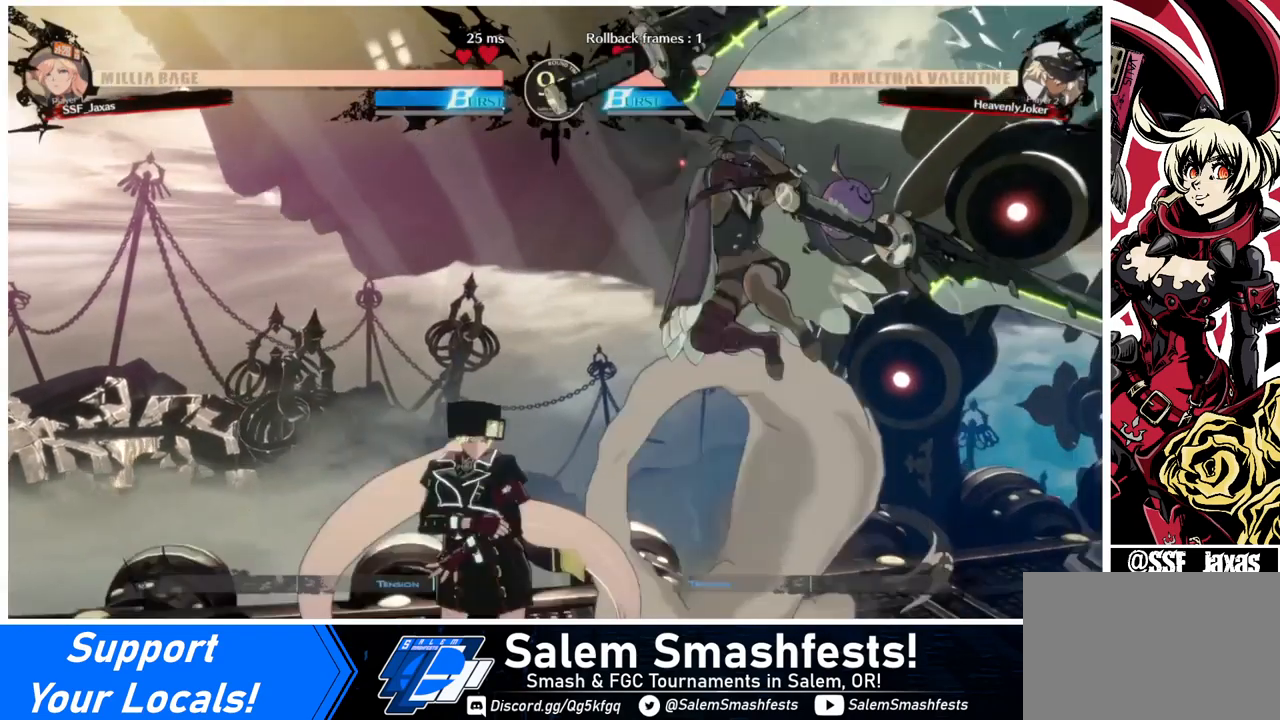
{"buttons": ["DPAD_LEFT"], "events": []}
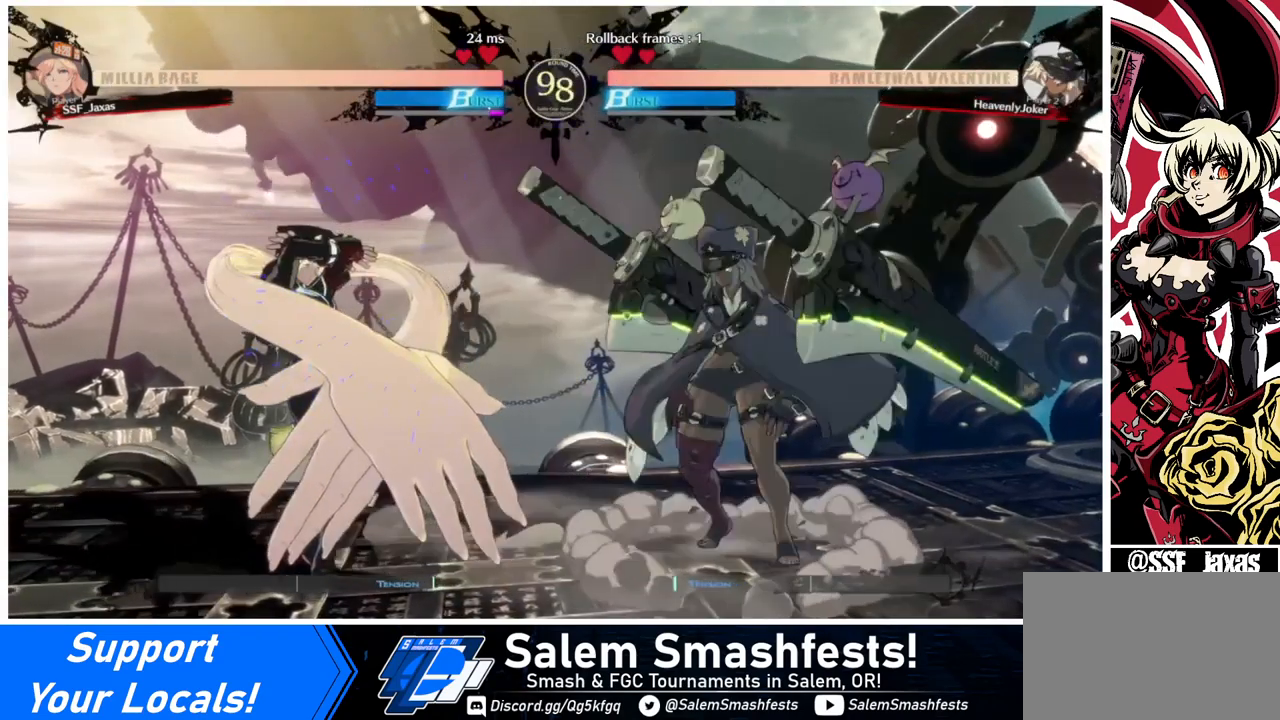
{"buttons": [], "events": [[80, "DPAD_DOWN", "down"], [480, "DPAD_DOWN", "up"], [480, "DPAD_LEFT", "up"]]}
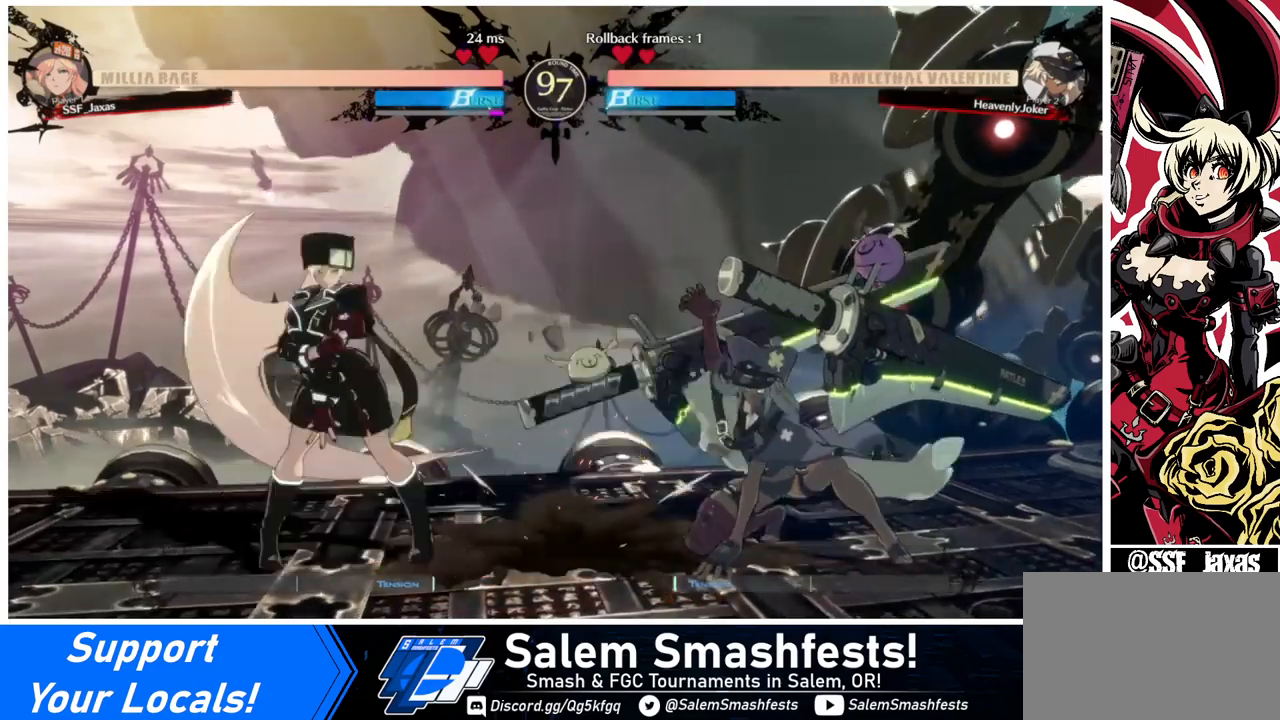
{"buttons": ["TRIANGLE"], "events": [[80, "DPAD_RIGHT", "down"], [120, "DPAD_RIGHT", "up"], [200, "DPAD_RIGHT", "down"], [400, "DPAD_RIGHT", "up"], [400, "TRIANGLE", "down"]]}
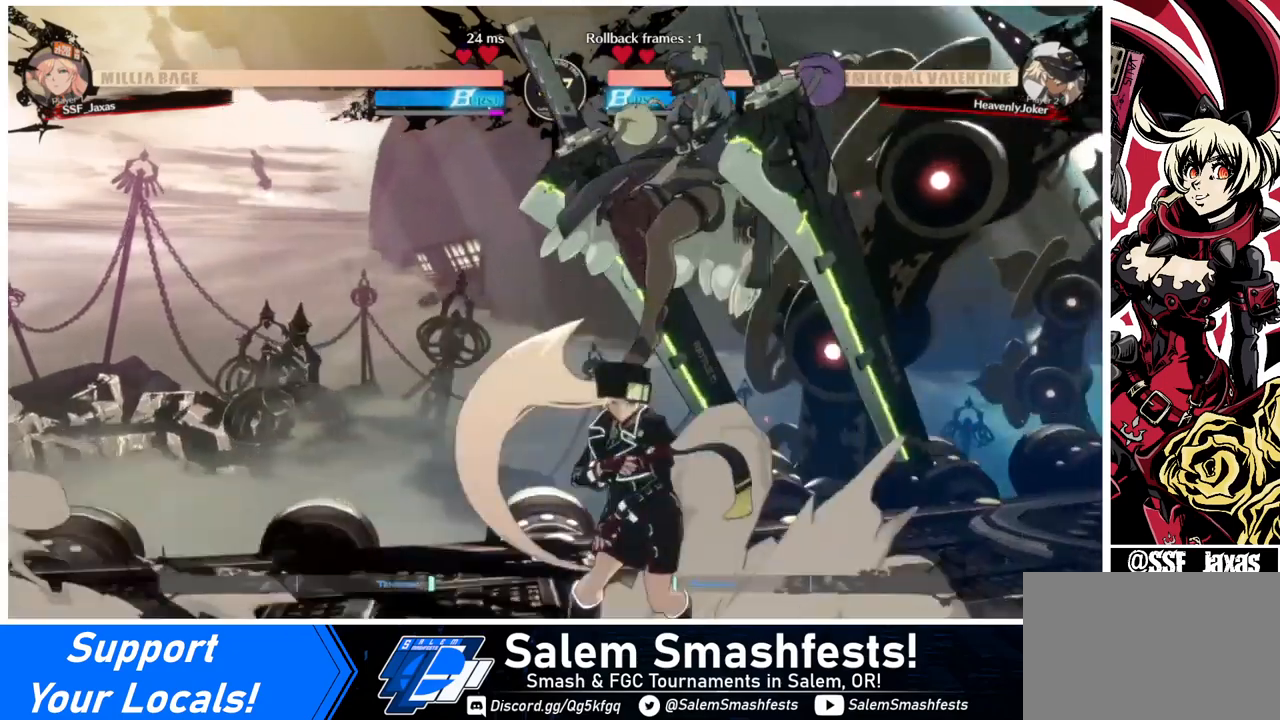
{"buttons": ["DPAD_DOWN", "DPAD_RIGHT"], "events": [[40, "TRIANGLE", "up"], [480, "DPAD_DOWN", "down"], [480, "DPAD_RIGHT", "down"]]}